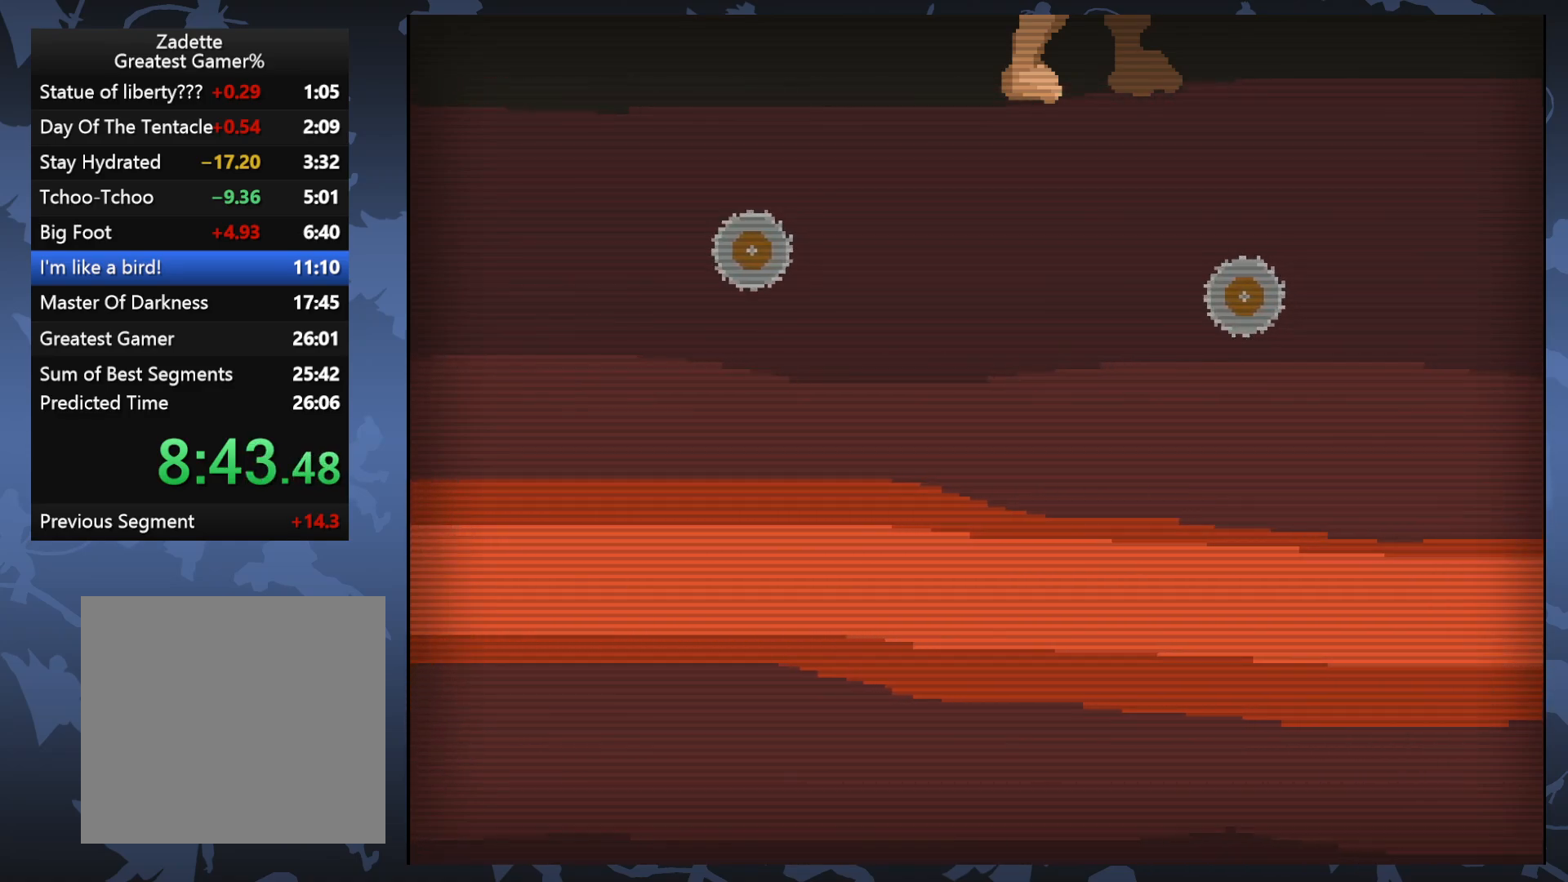
Gameplay with a controller (Xbox layout); each line is a JSON object with the inputs held at the frame after it. "events" lists button and stick changes between this image and that frame as [ms after this image, input, new state], when the widget could be followed in between. Not read: left_stick right_stick.
{"buttons": [], "events": [[17, "DPAD_RIGHT", "down"], [133, "DPAD_RIGHT", "up"]]}
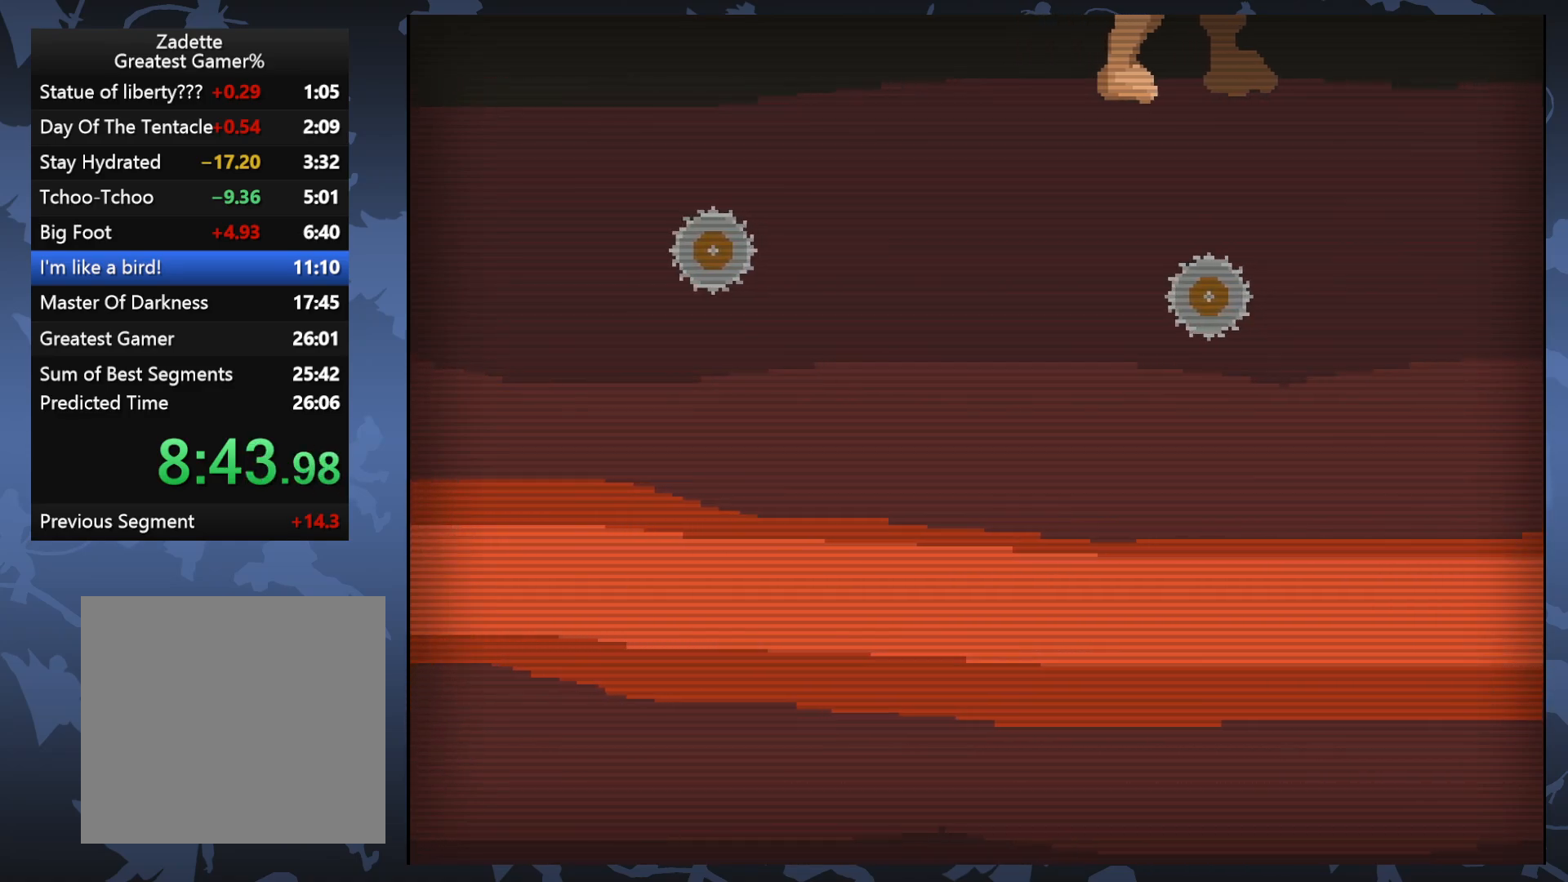
{"buttons": [], "events": []}
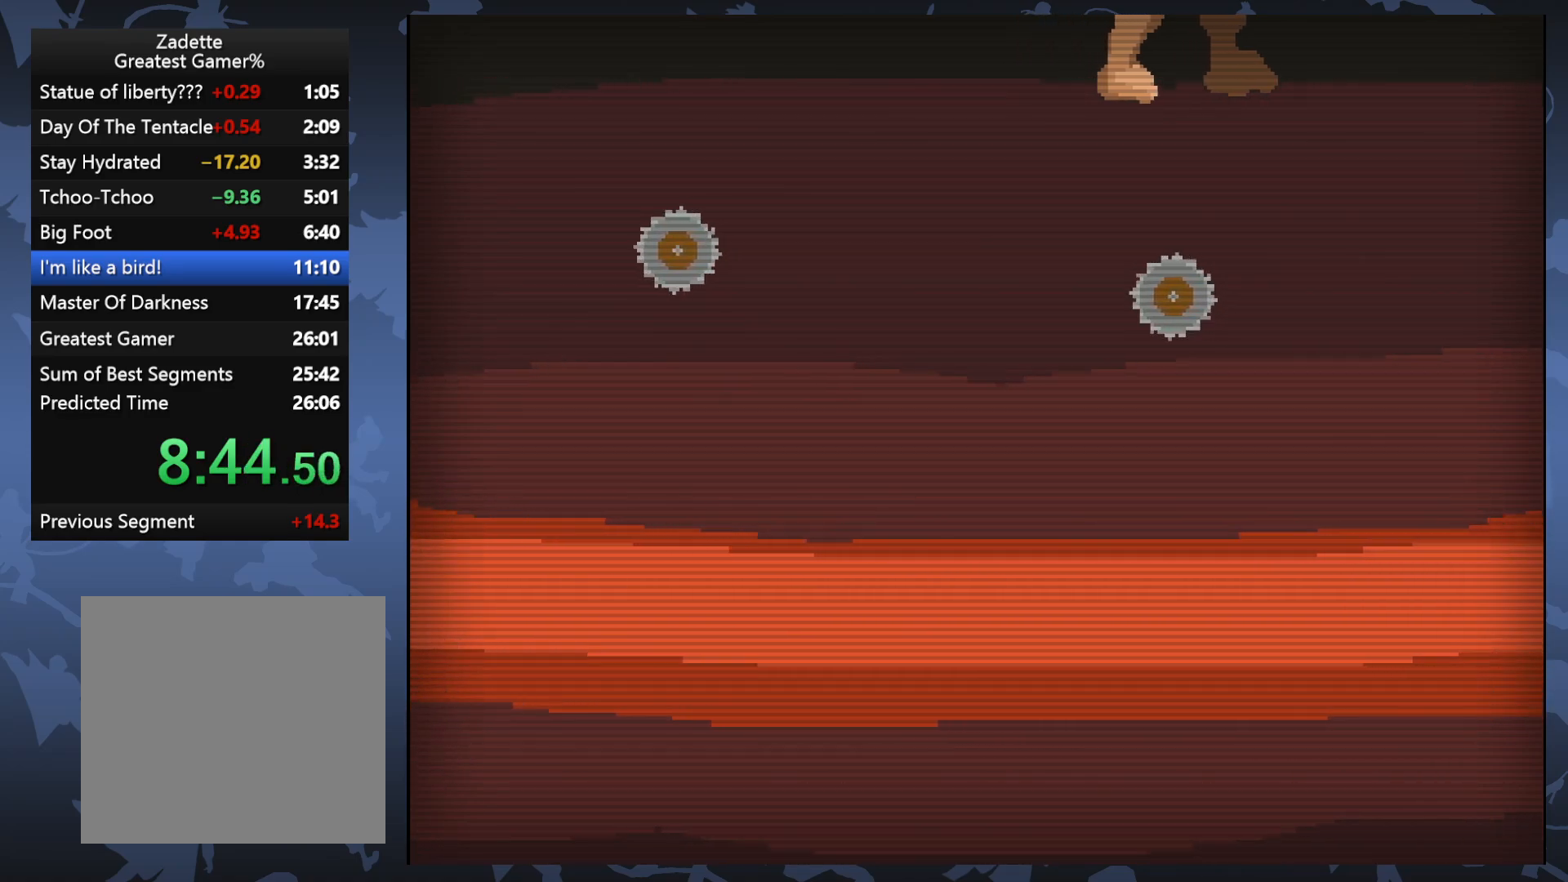
{"buttons": [], "events": [[117, "DPAD_RIGHT", "down"], [267, "DPAD_RIGHT", "up"]]}
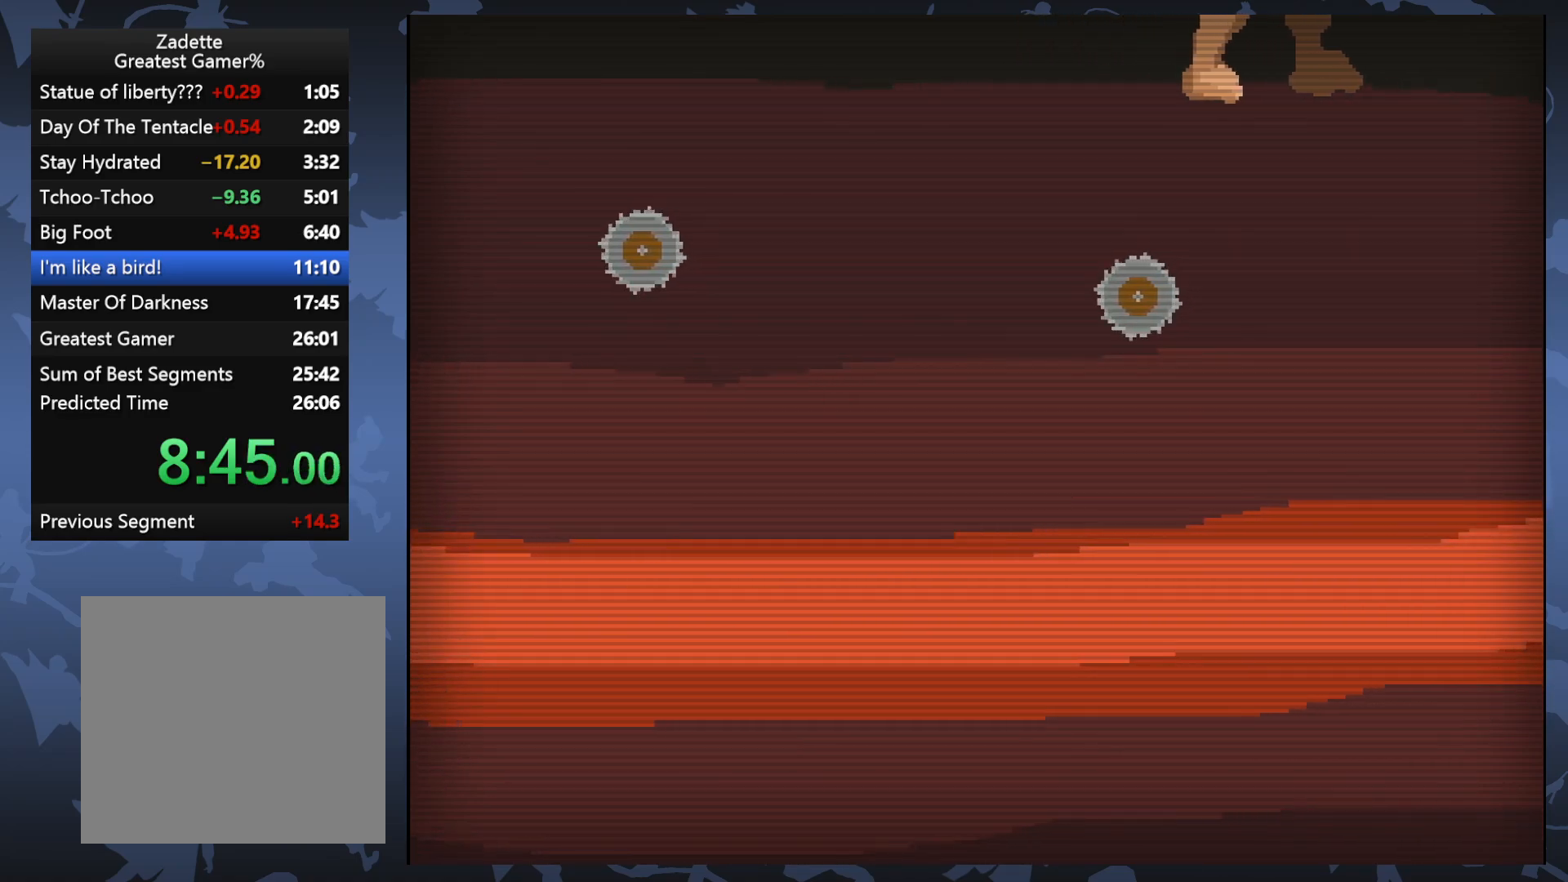
{"buttons": [], "events": []}
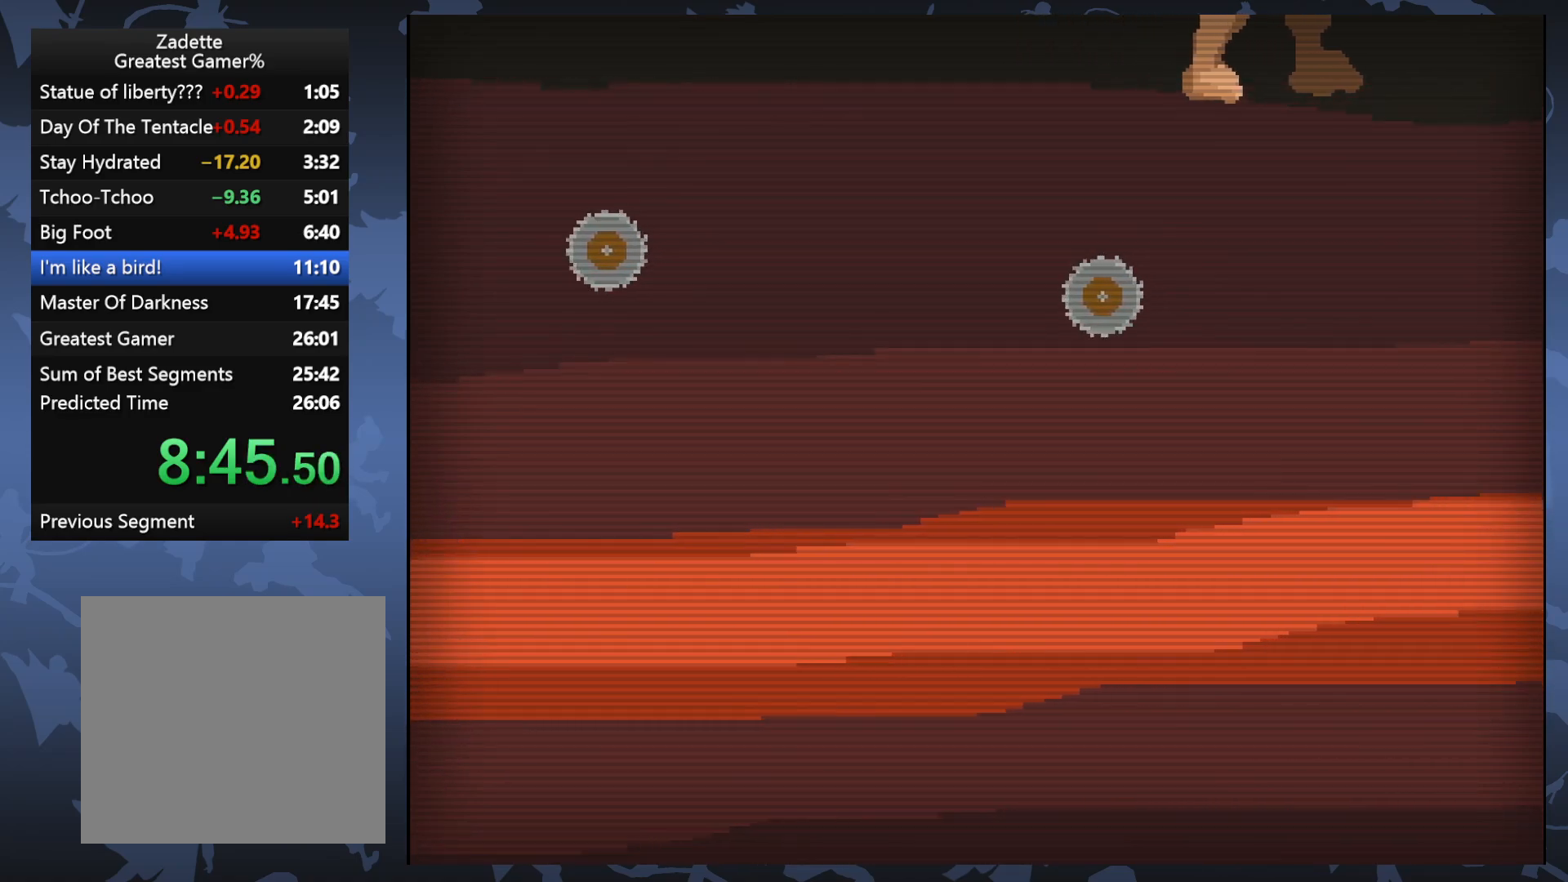
{"buttons": [], "events": [[183, "DPAD_RIGHT", "down"], [350, "DPAD_RIGHT", "up"]]}
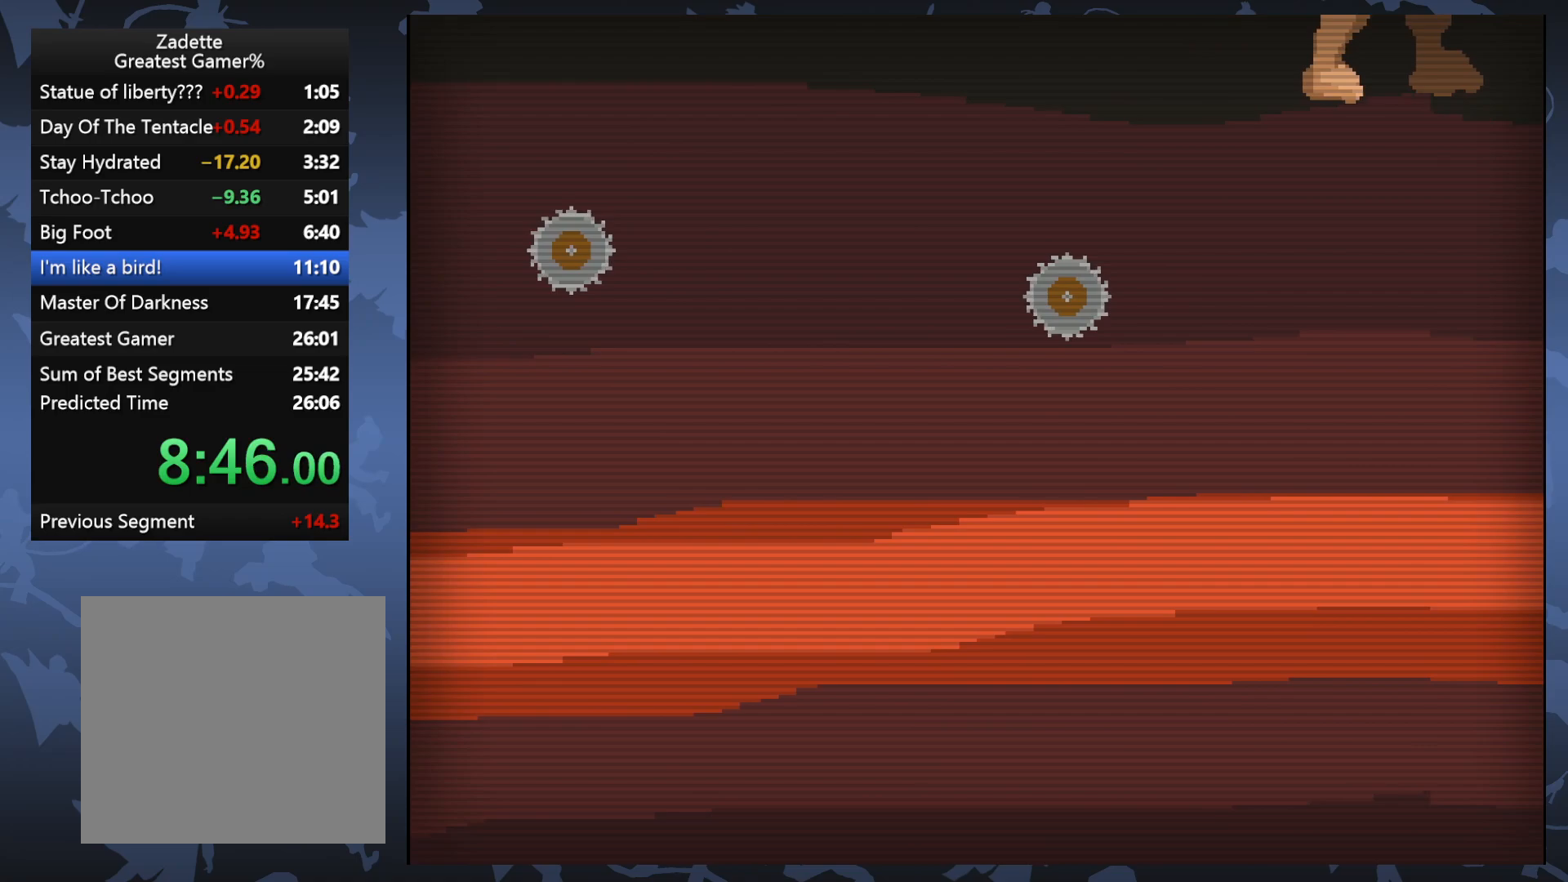
{"buttons": [], "events": [[267, "DPAD_LEFT", "down"], [350, "DPAD_LEFT", "up"]]}
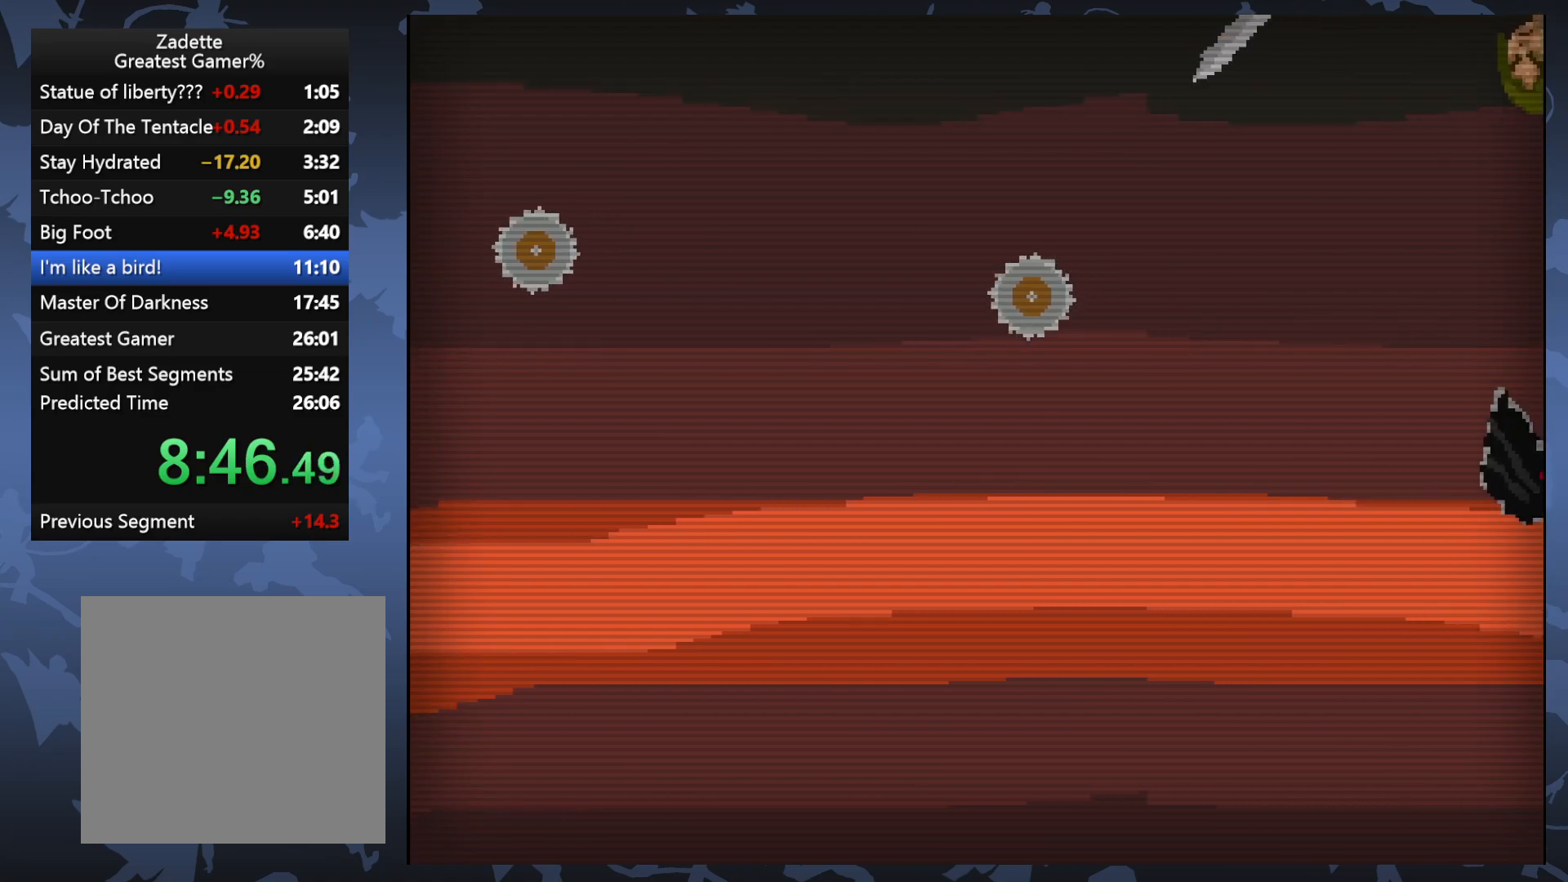
{"buttons": [], "events": [[117, "DPAD_LEFT", "down"], [317, "DPAD_LEFT", "up"]]}
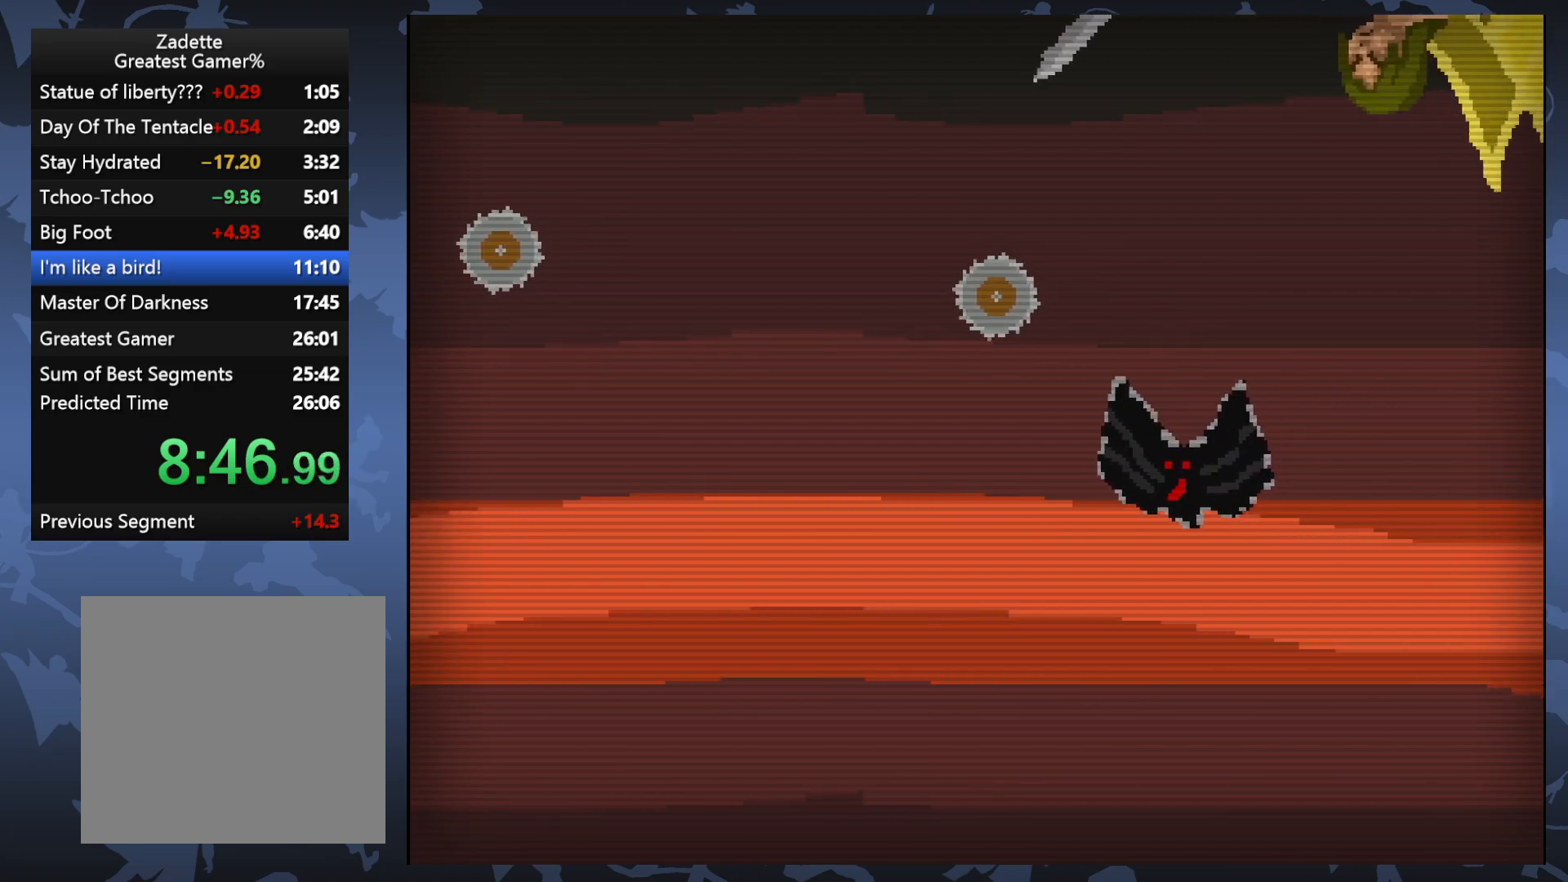
{"buttons": [], "events": [[83, "DPAD_RIGHT", "down"], [183, "DPAD_RIGHT", "up"]]}
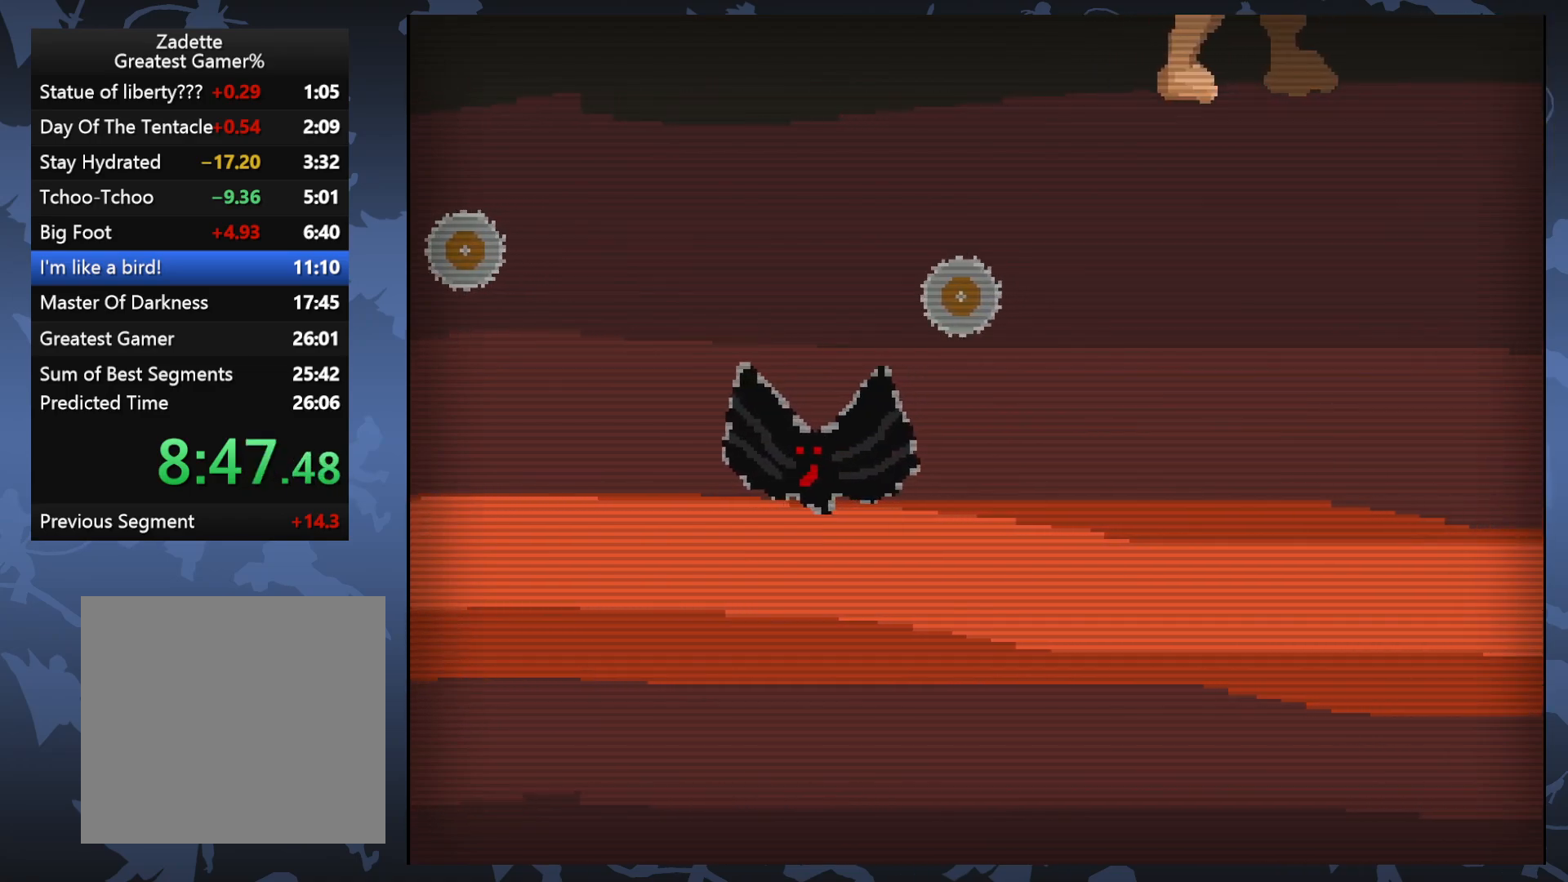
{"buttons": [], "events": []}
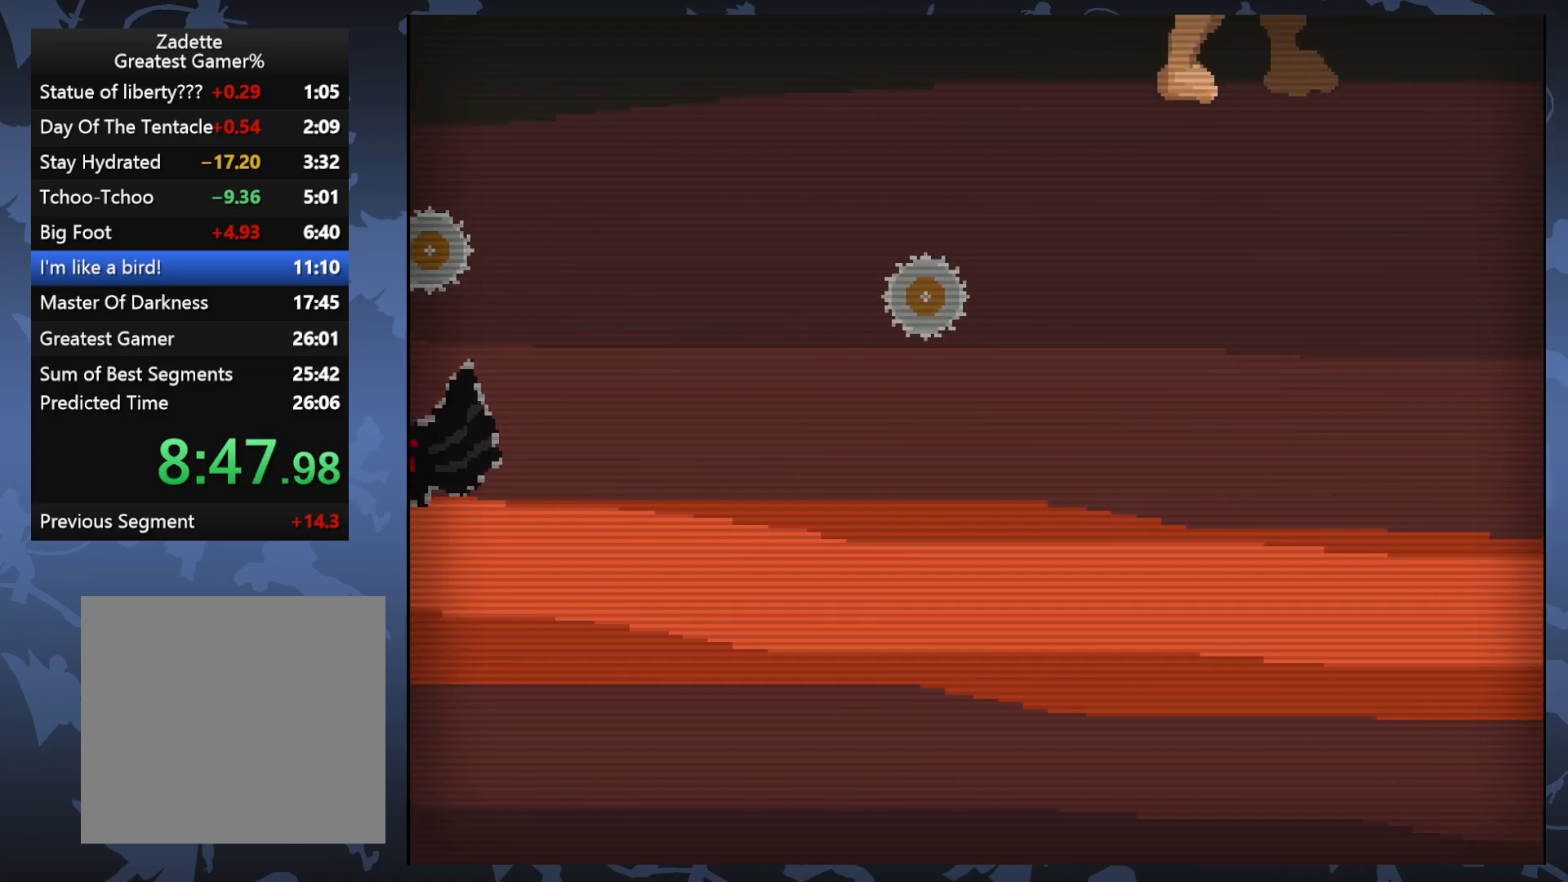
{"buttons": [], "events": []}
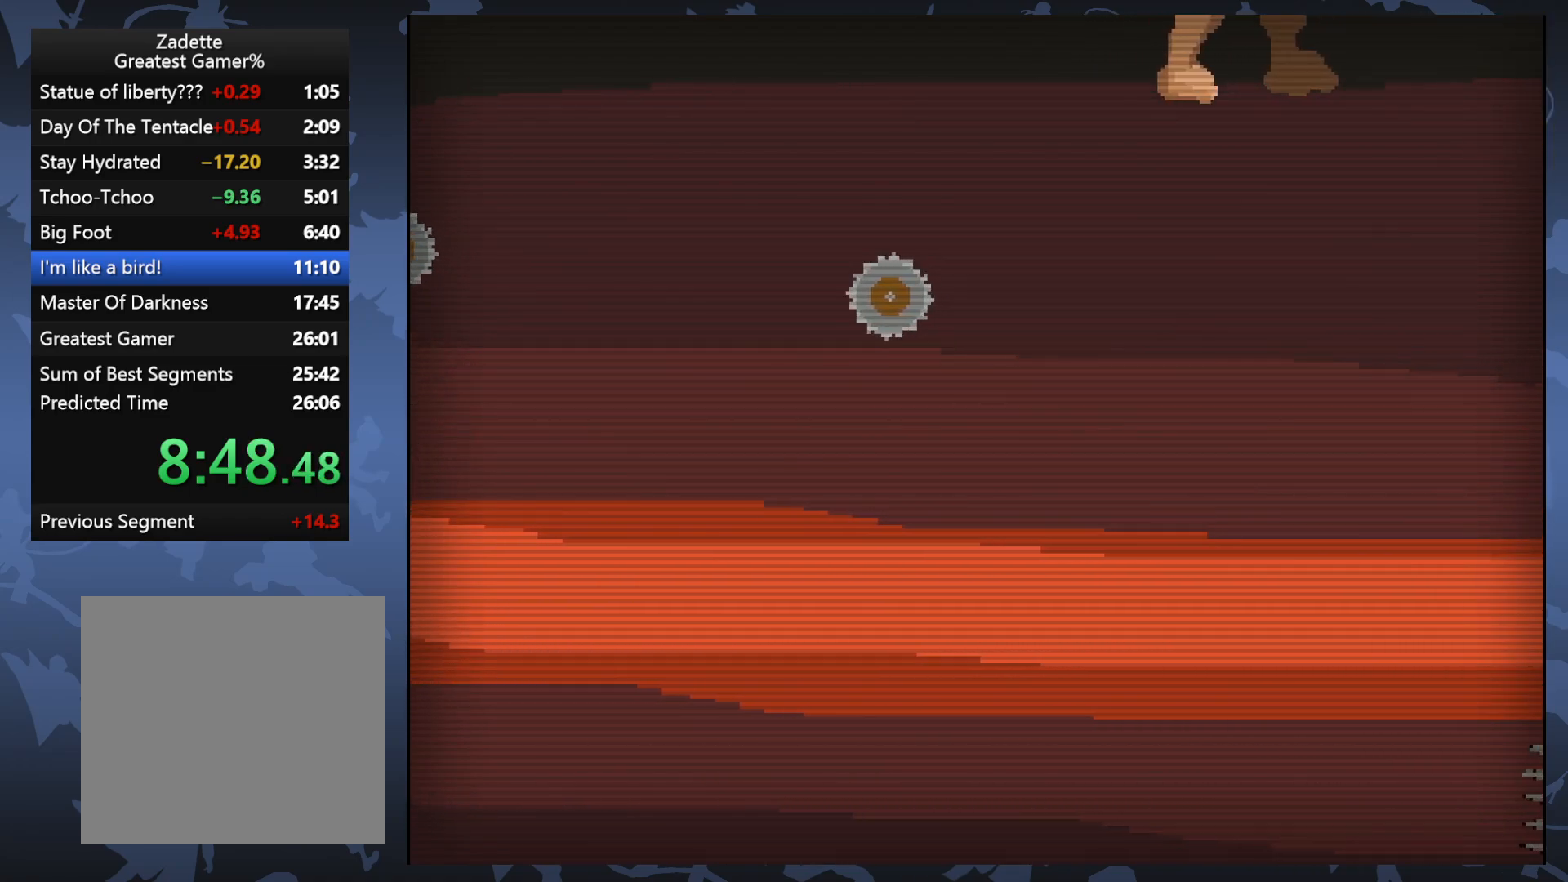
{"buttons": [], "events": []}
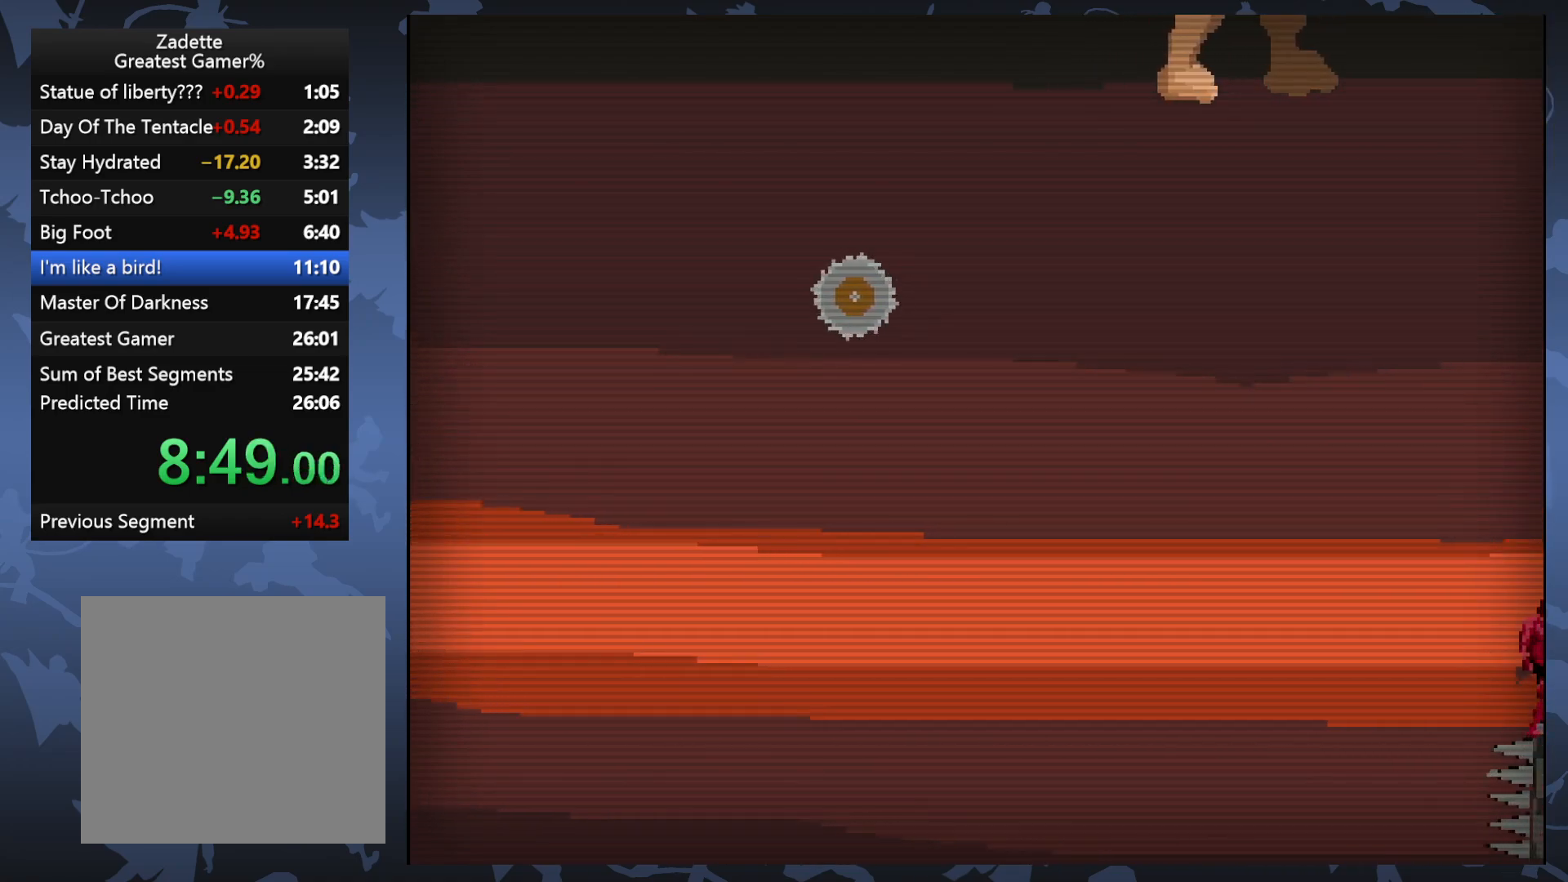
{"buttons": [], "events": [[317, "DPAD_RIGHT", "down"], [450, "DPAD_RIGHT", "up"]]}
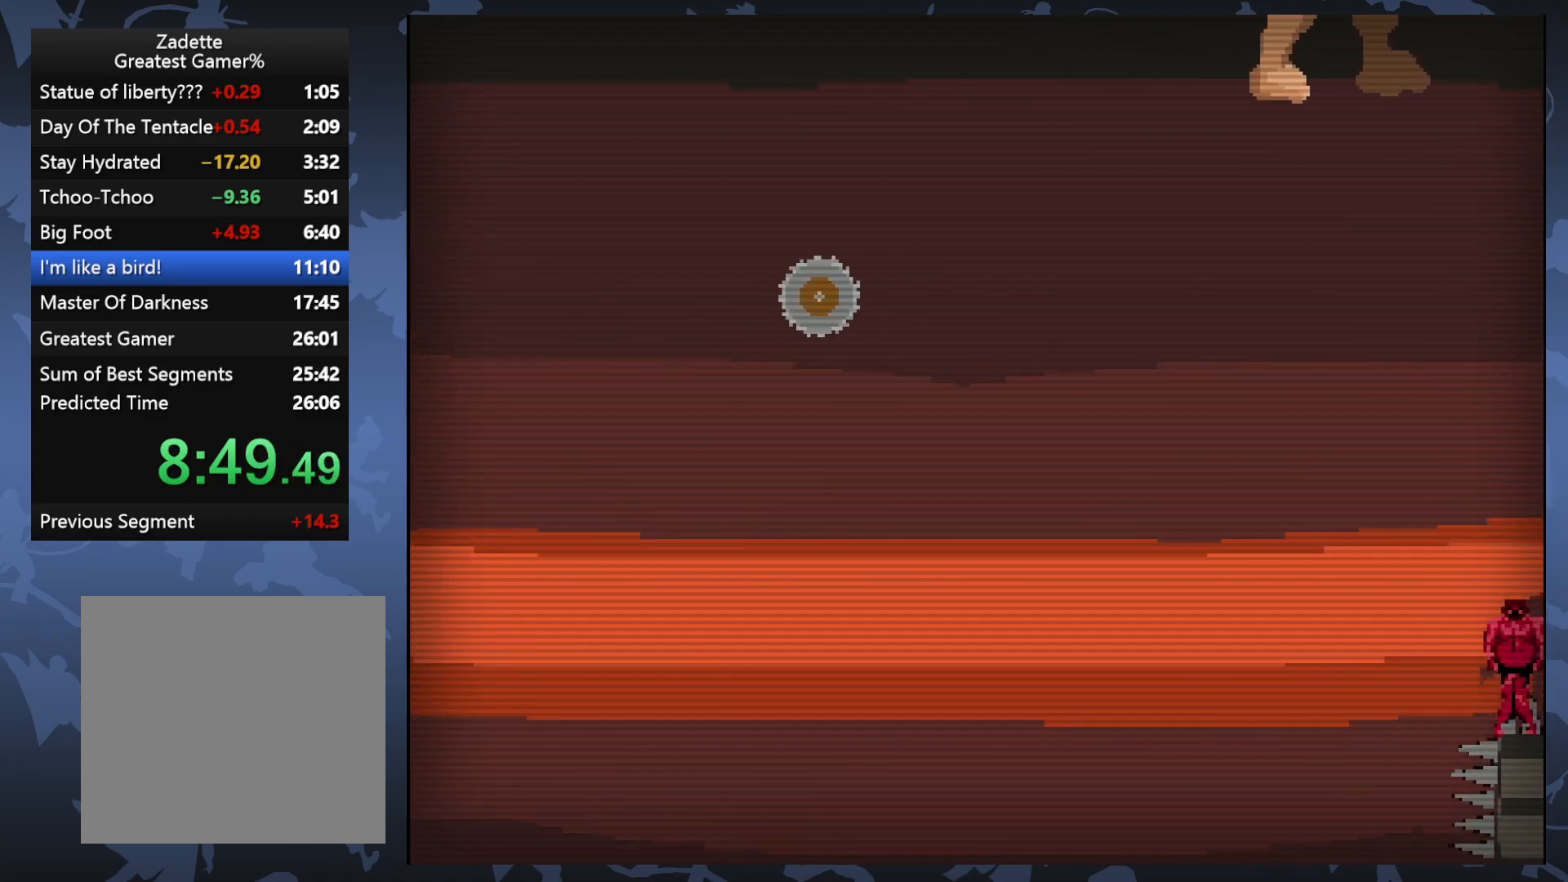
{"buttons": [], "events": [[200, "DPAD_RIGHT", "down"], [350, "DPAD_RIGHT", "up"]]}
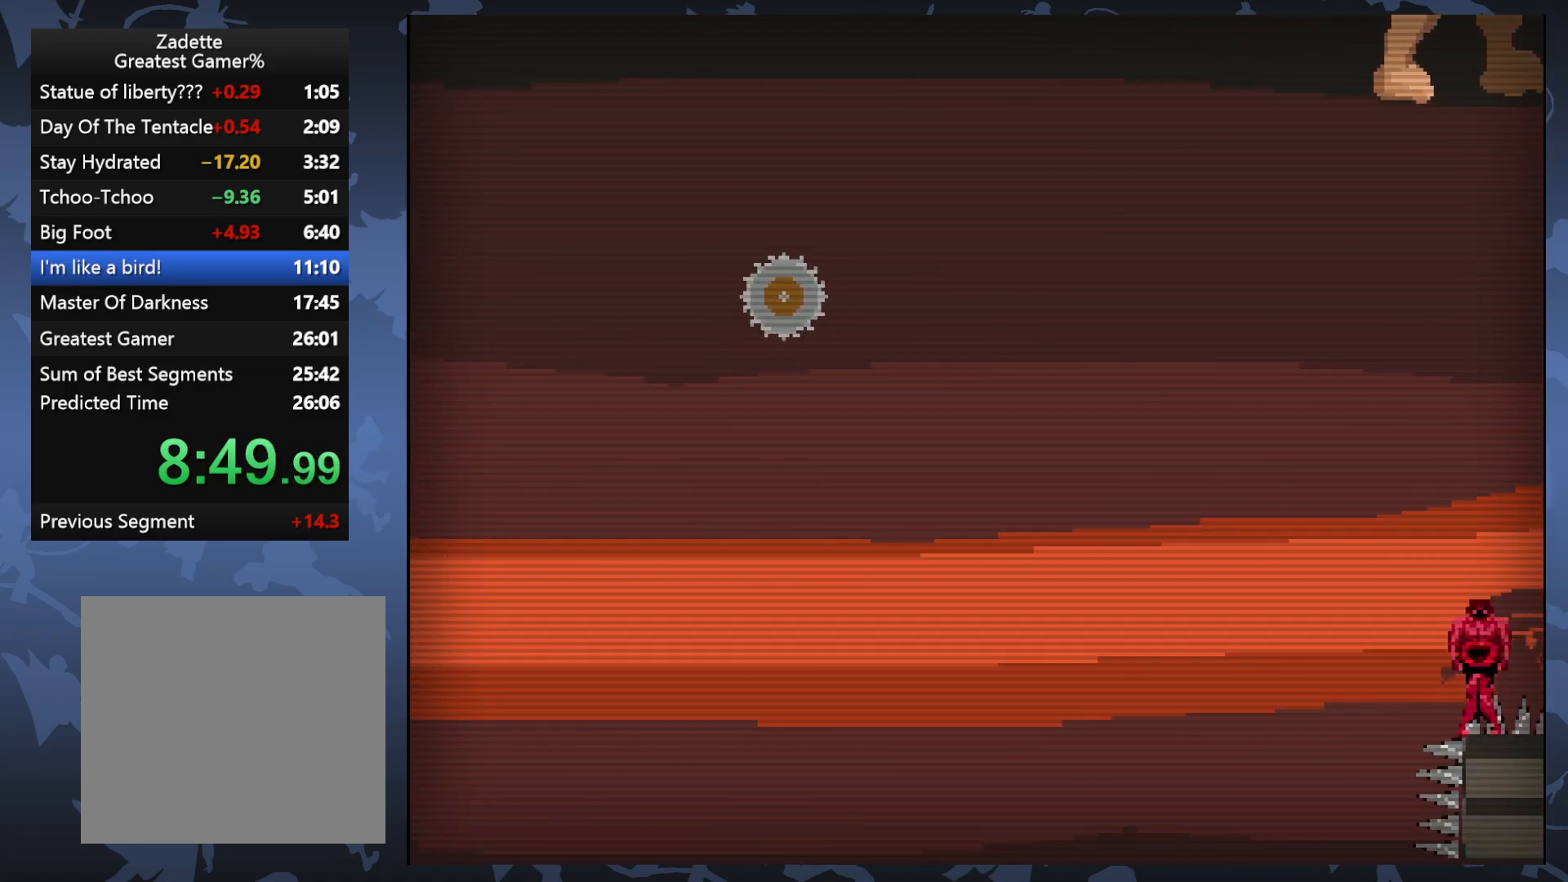
{"buttons": ["DPAD_RIGHT"], "events": [[200, "DPAD_RIGHT", "down"], [300, "DPAD_RIGHT", "up"], [467, "DPAD_RIGHT", "down"]]}
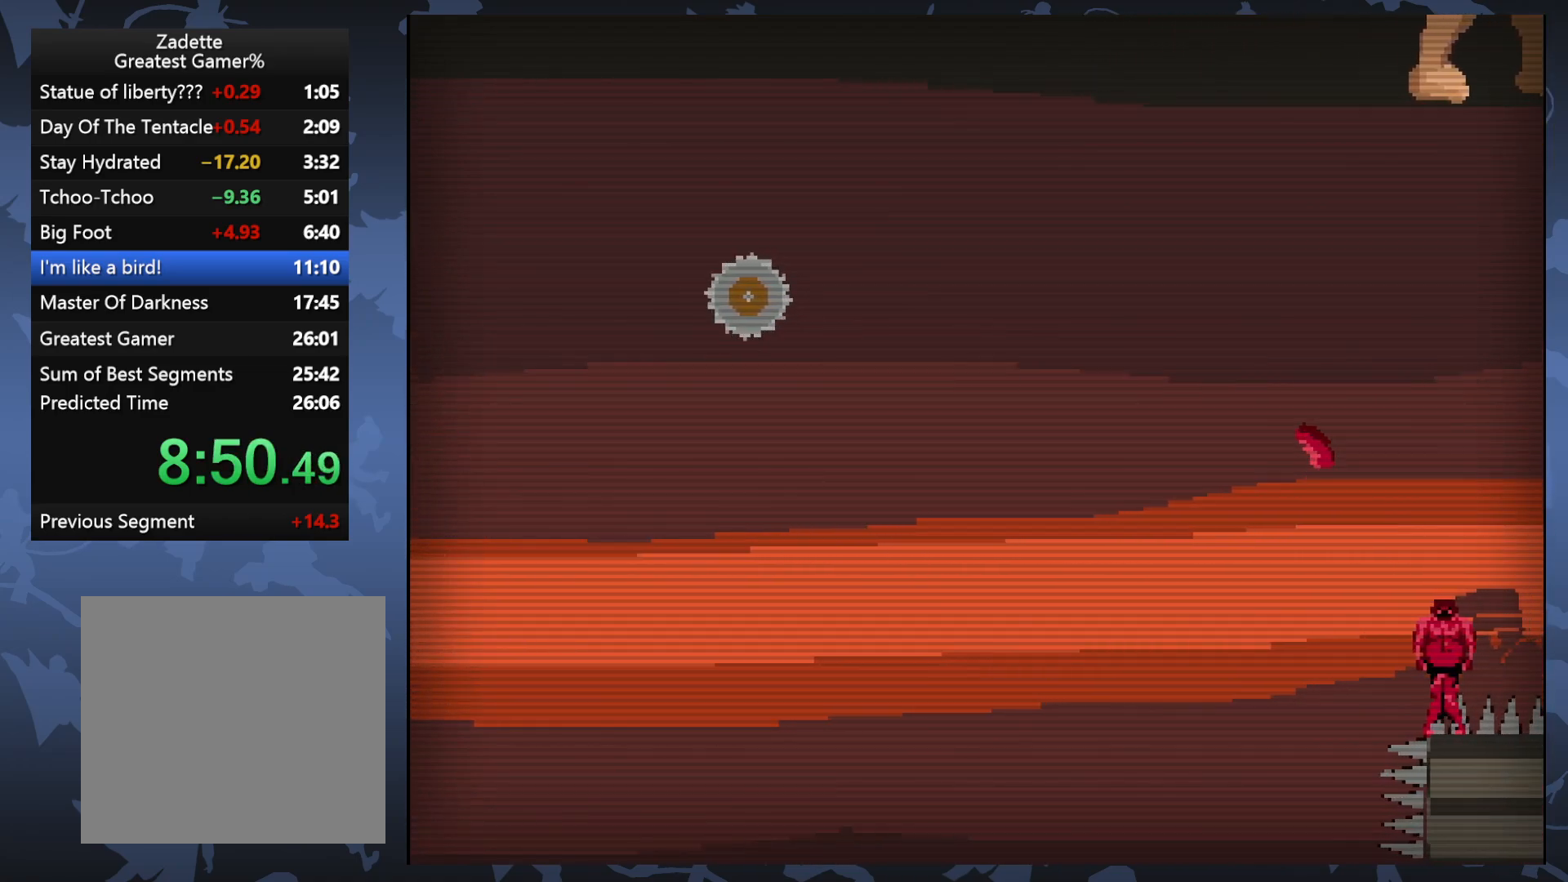
{"buttons": [], "events": [[83, "DPAD_RIGHT", "up"], [233, "DPAD_RIGHT", "down"], [350, "DPAD_RIGHT", "up"]]}
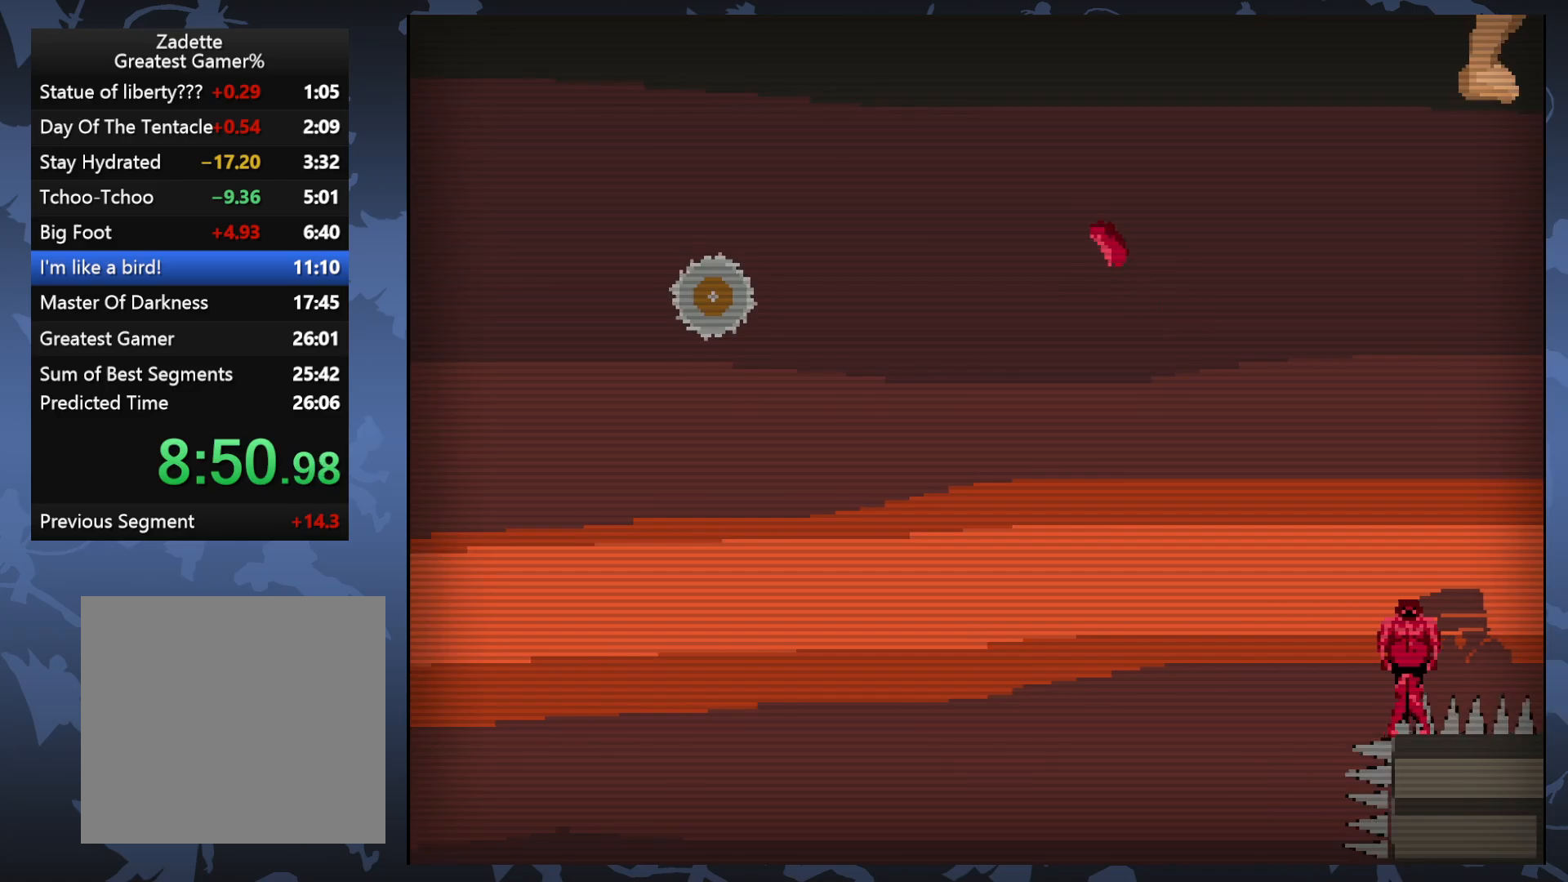
{"buttons": [], "events": [[17, "DPAD_RIGHT", "down"], [133, "DPAD_RIGHT", "up"], [300, "DPAD_RIGHT", "down"], [400, "DPAD_RIGHT", "up"]]}
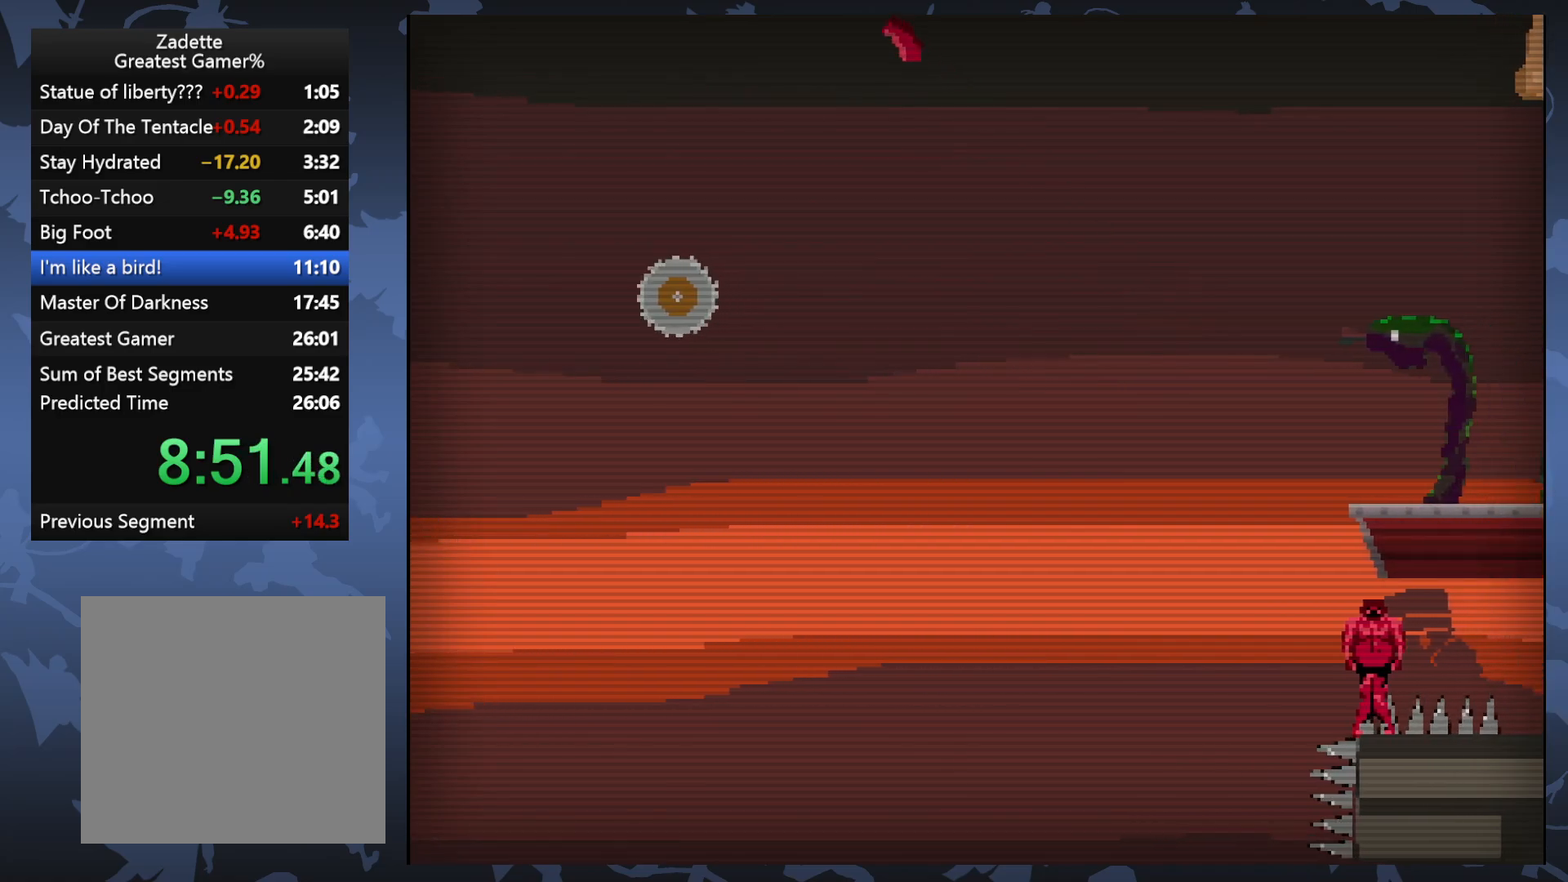
{"buttons": ["DPAD_LEFT"], "events": [[183, "DPAD_LEFT", "down"], [317, "DPAD_LEFT", "up"], [467, "DPAD_LEFT", "down"]]}
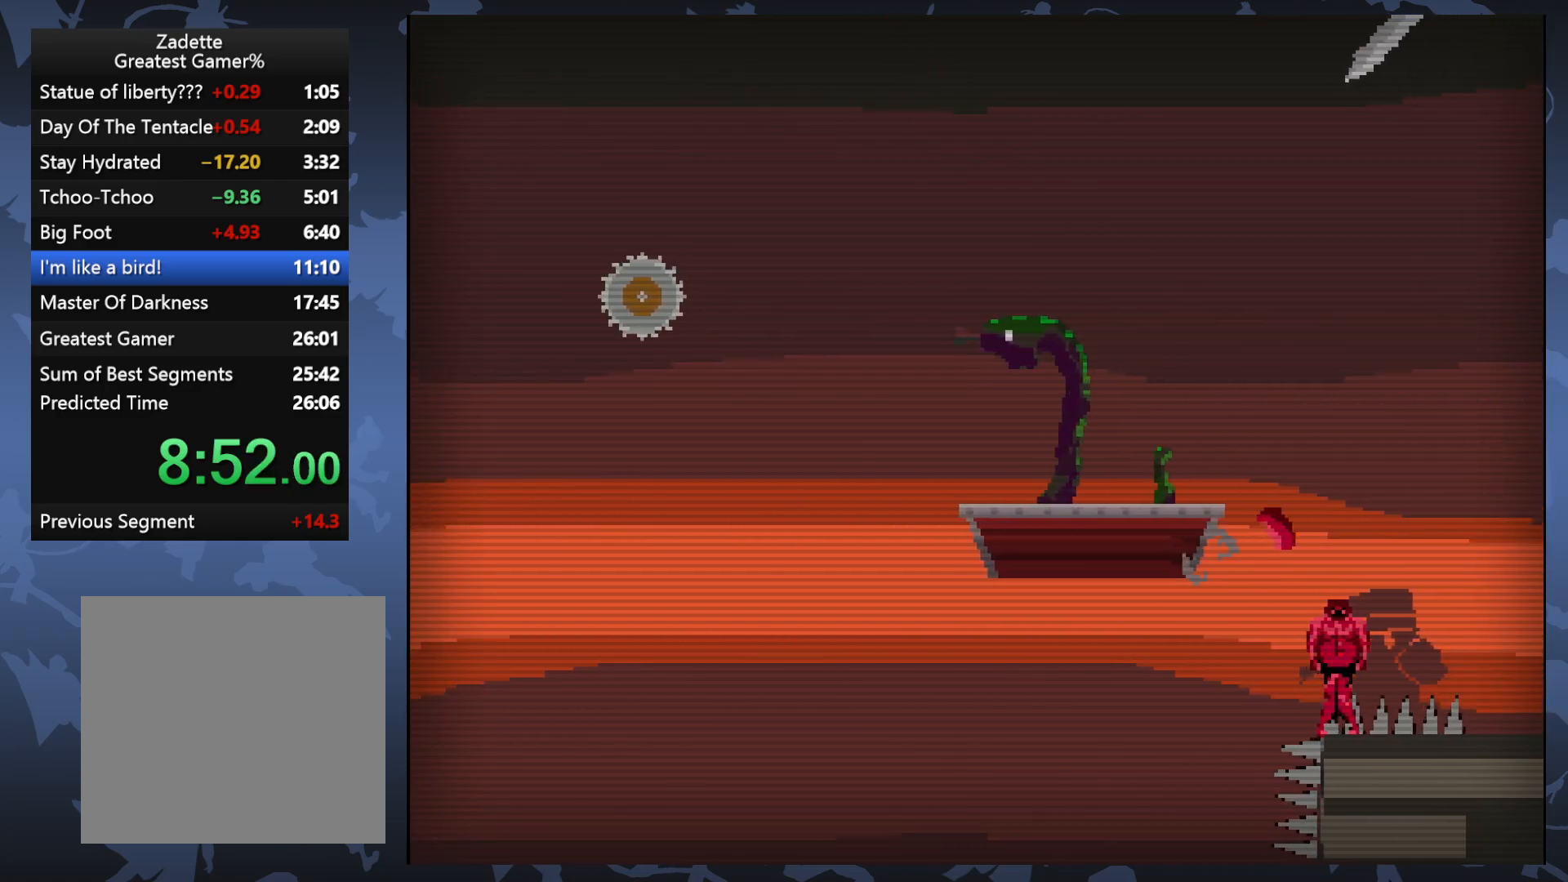
{"buttons": [], "events": [[67, "DPAD_LEFT", "up"]]}
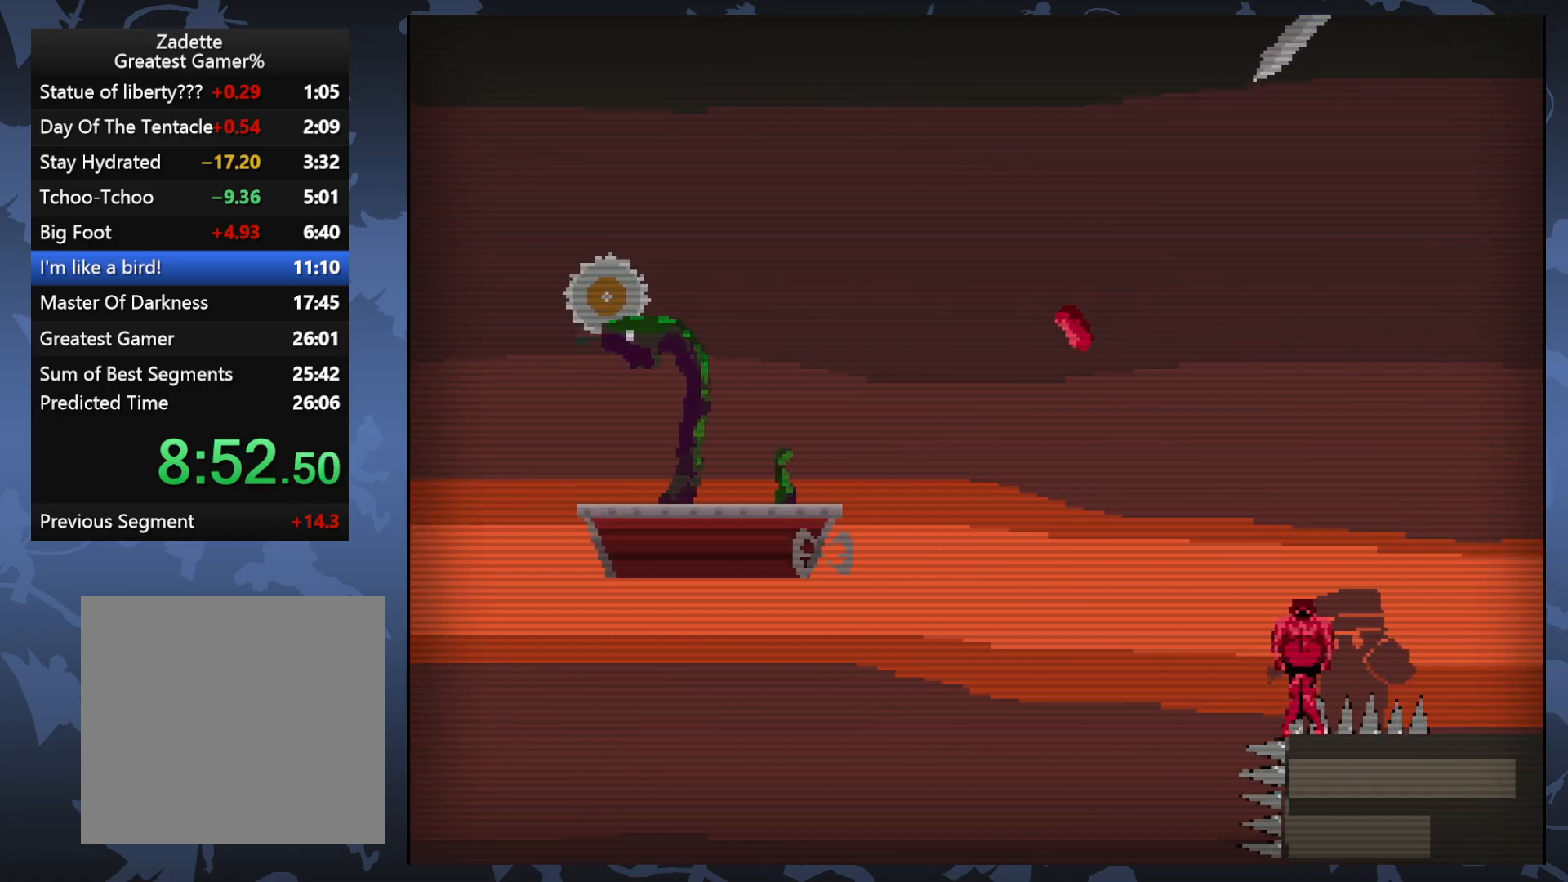
{"buttons": ["DPAD_DOWN"], "events": [[183, "DPAD_DOWN", "down"], [283, "DPAD_DOWN", "up"], [483, "DPAD_DOWN", "down"]]}
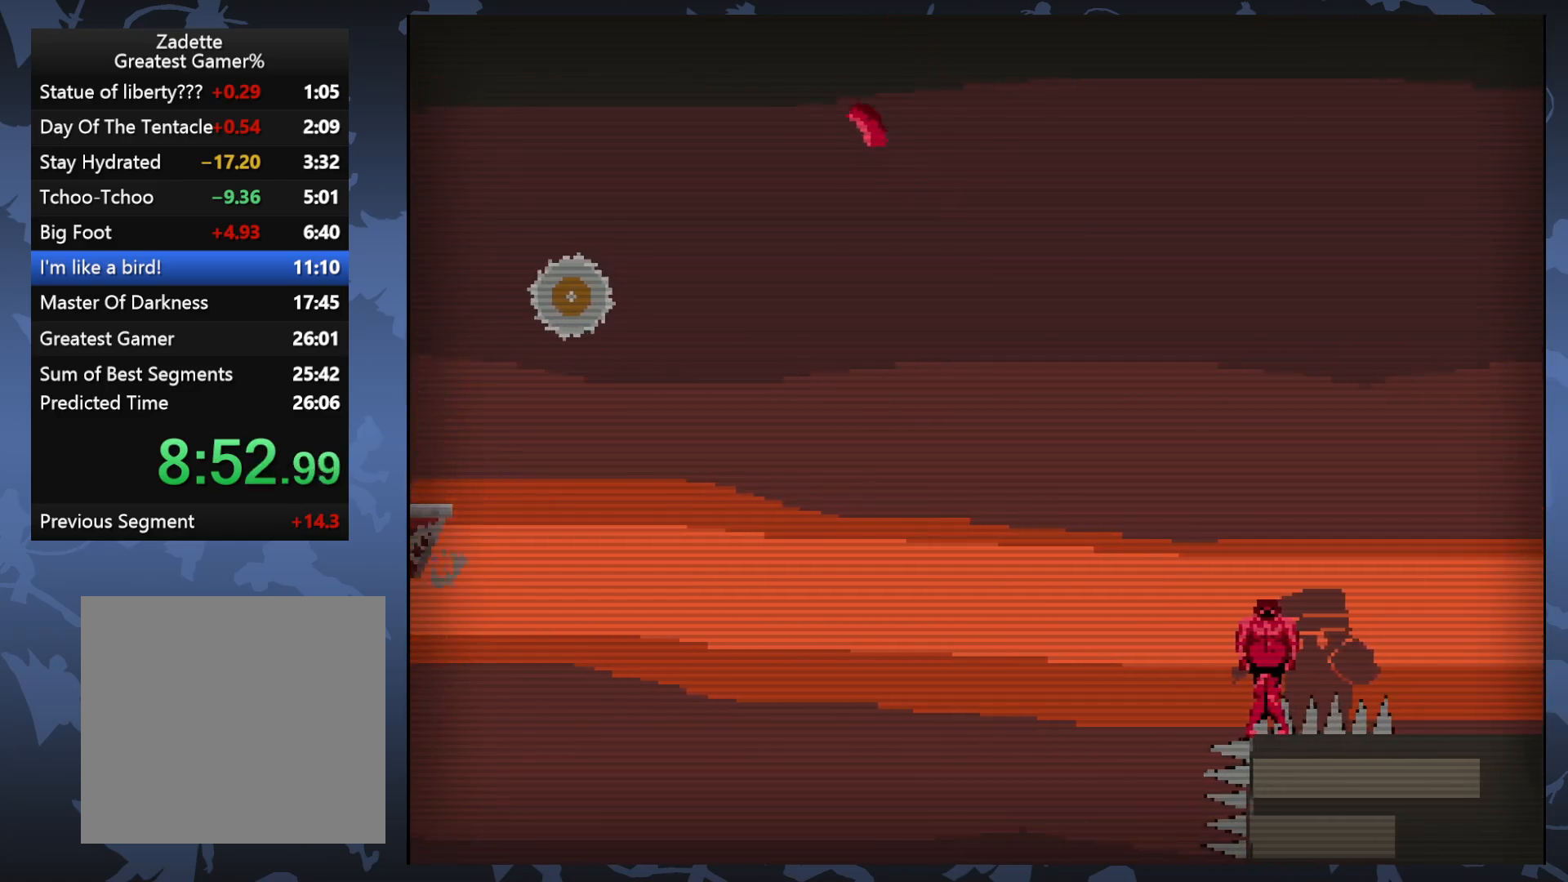
{"buttons": ["DPAD_DOWN"], "events": [[117, "DPAD_DOWN", "up"], [350, "DPAD_DOWN", "down"]]}
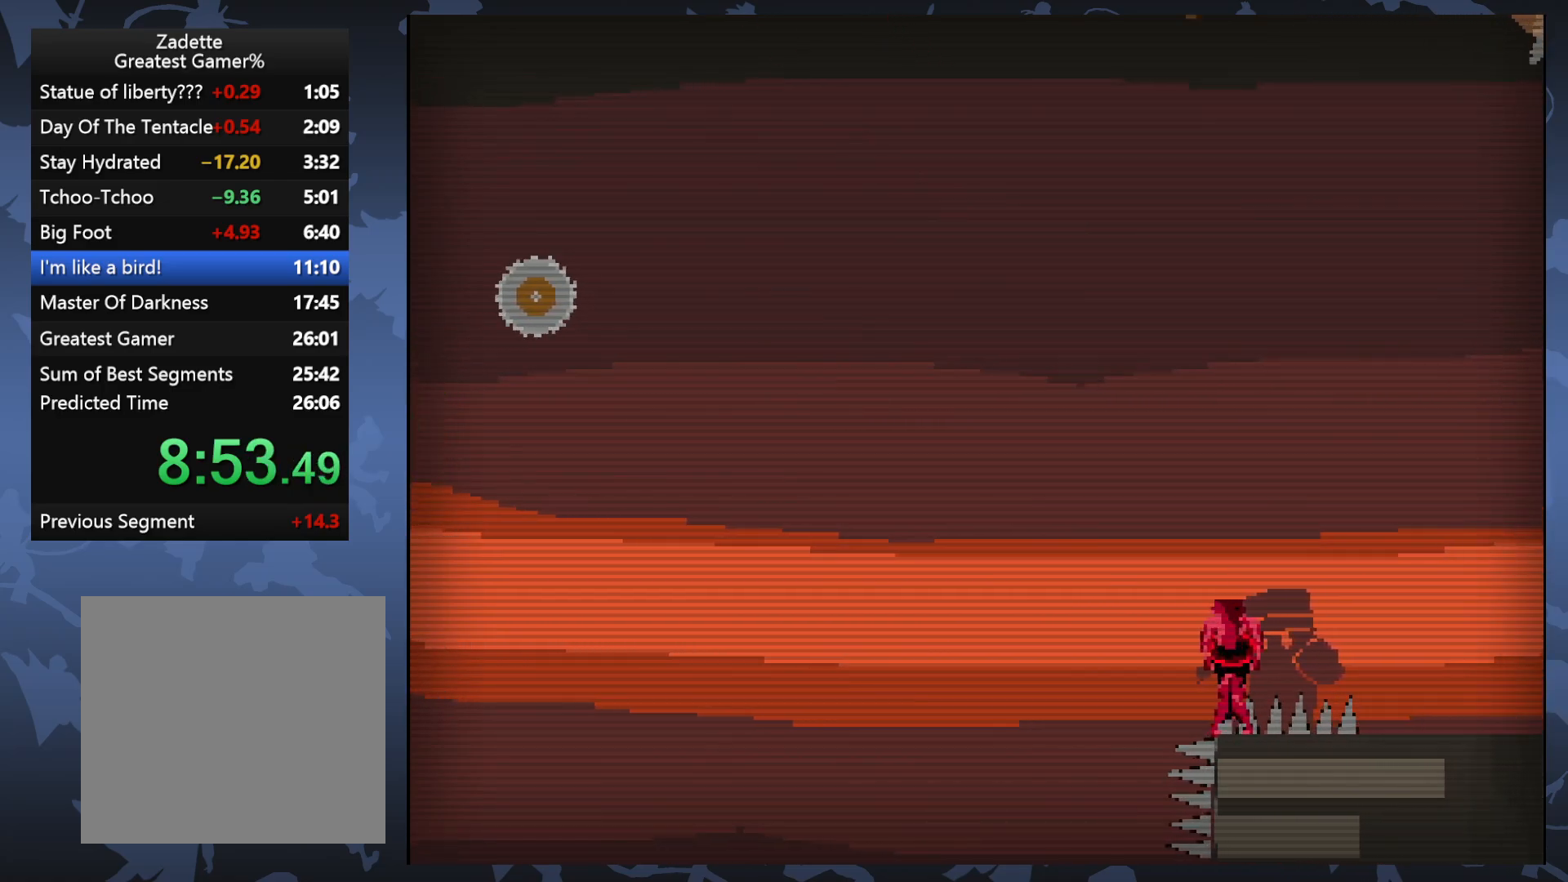
{"buttons": [], "events": [[67, "DPAD_DOWN", "up"], [217, "DPAD_DOWN", "down"], [383, "DPAD_DOWN", "up"]]}